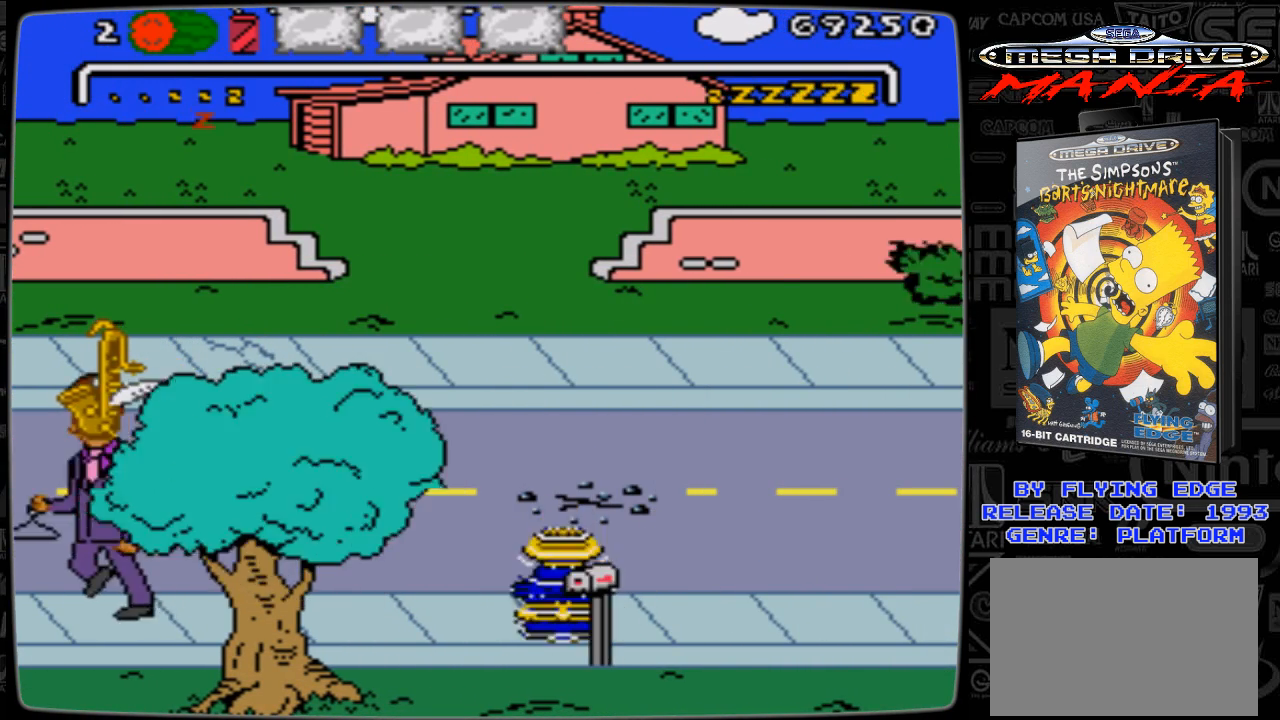
Gameplay with a controller; each line is a JSON object with the inputs held at the frame after it. "events" lists button and stick changes between this image and that frame as [ms after this image, input, new state], when the widget could be followed in between. Not read: L3 R3.
{"buttons": ["DPAD_RIGHT"], "events": []}
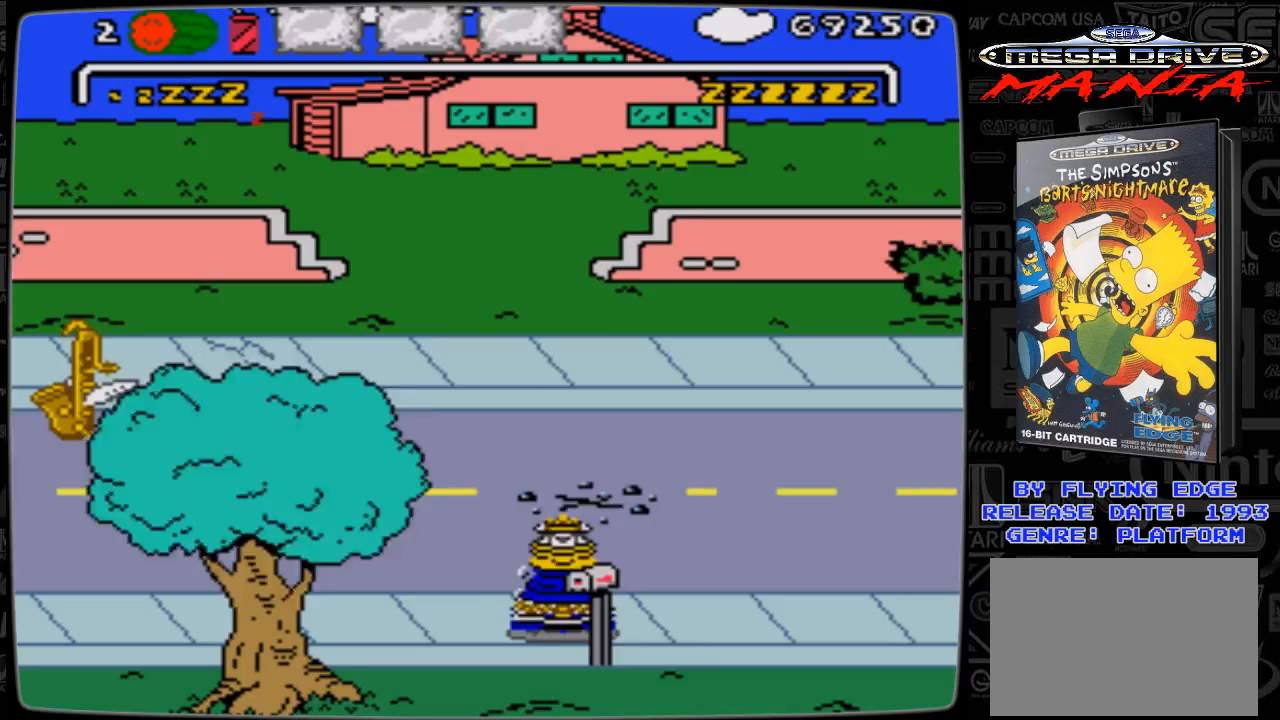
{"buttons": ["DPAD_RIGHT"], "events": []}
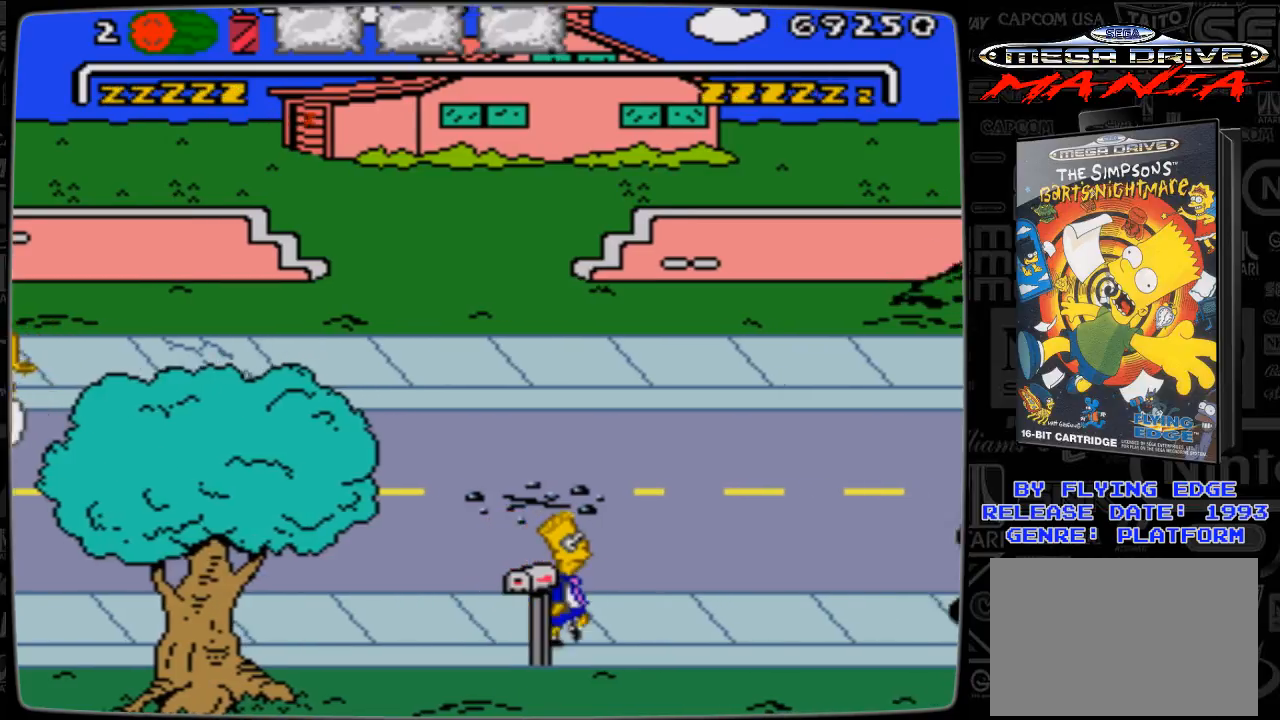
{"buttons": ["DPAD_UP", "DPAD_LEFT"], "events": [[300, "DPAD_UP", "down"], [400, "DPAD_RIGHT", "up"], [500, "DPAD_LEFT", "down"]]}
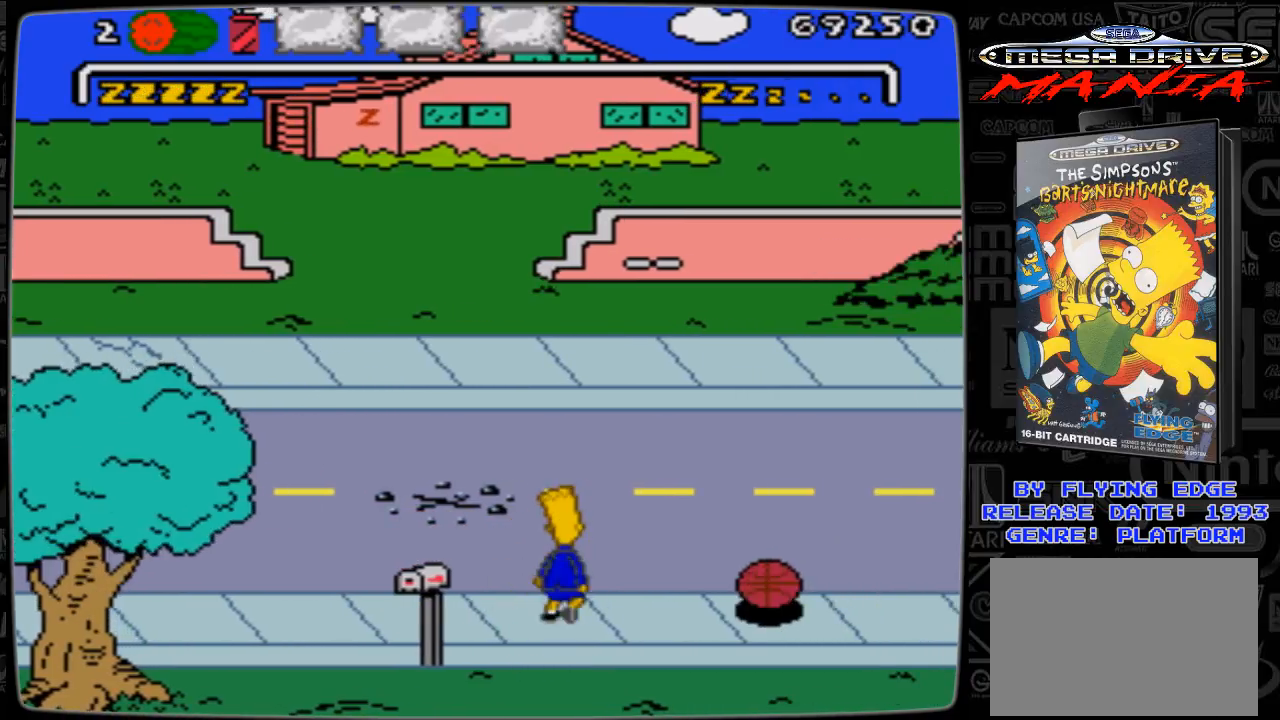
{"buttons": ["DPAD_UP", "DPAD_RIGHT"], "events": [[500, "DPAD_LEFT", "up"], [500, "DPAD_RIGHT", "down"]]}
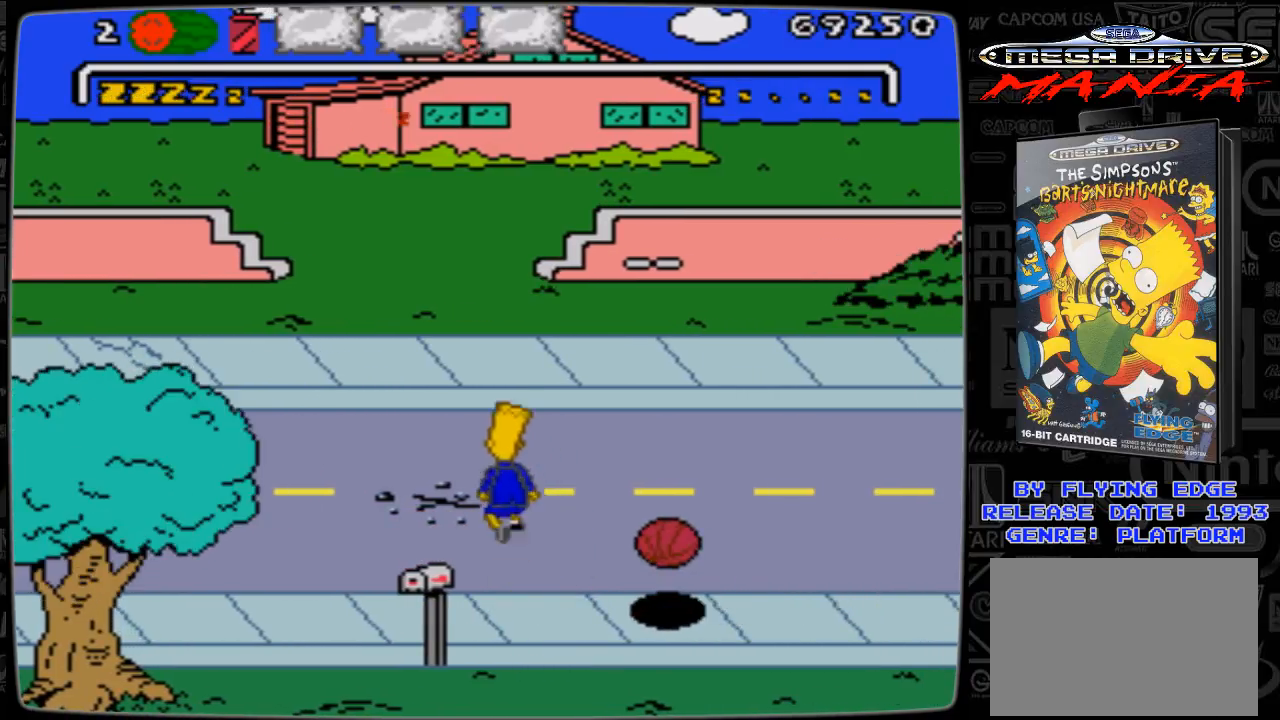
{"buttons": ["DPAD_UP", "DPAD_RIGHT"], "events": []}
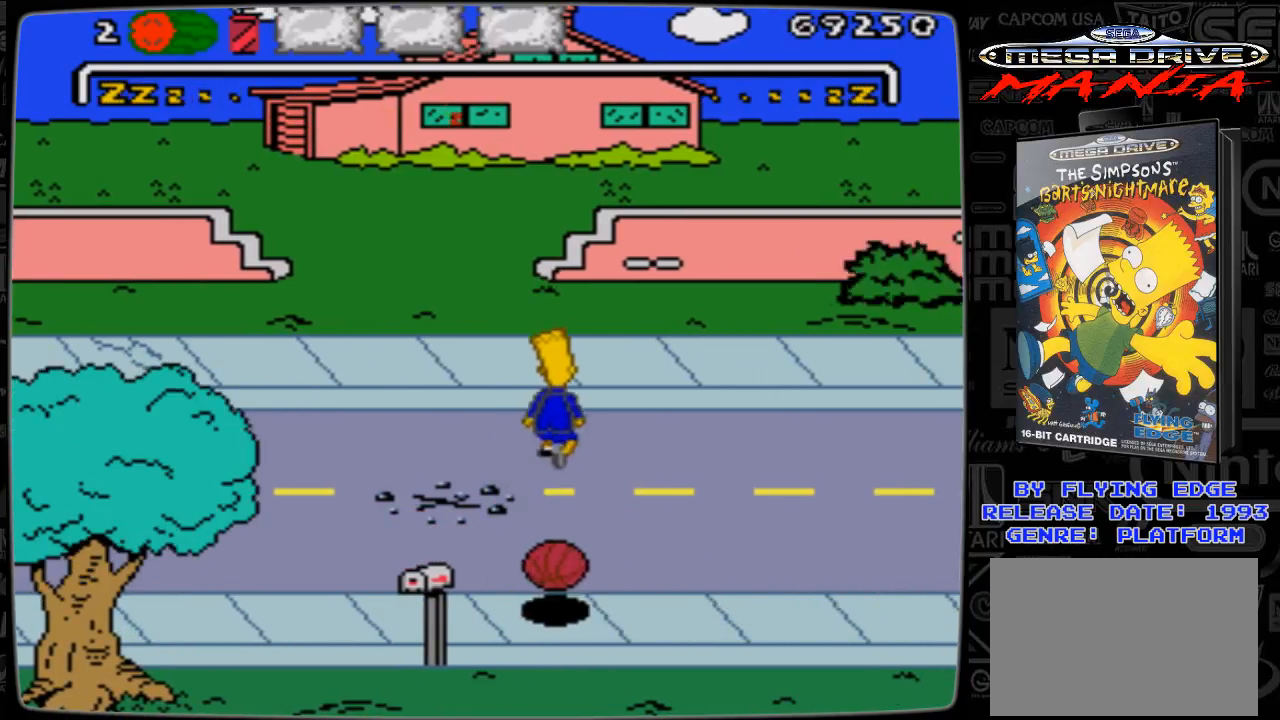
{"buttons": ["DPAD_RIGHT"], "events": [[267, "DPAD_UP", "up"]]}
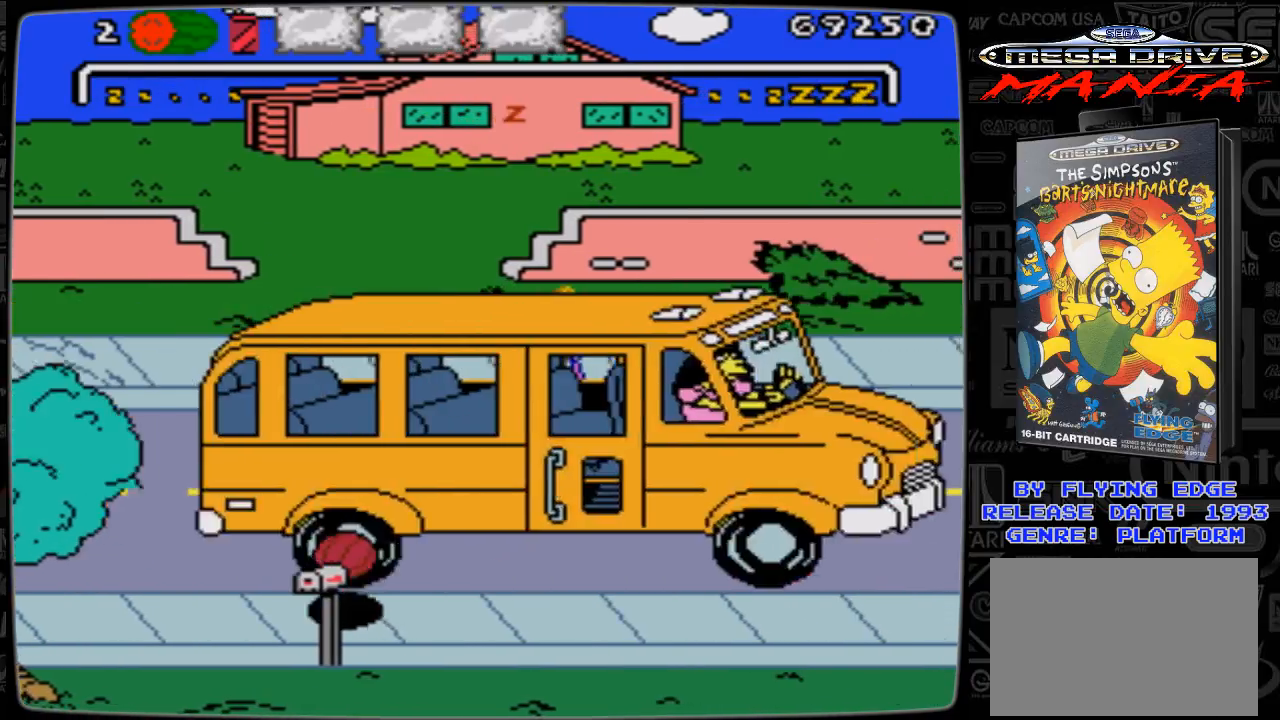
{"buttons": ["DPAD_RIGHT"], "events": [[167, "DPAD_UP", "down"], [367, "DPAD_UP", "up"]]}
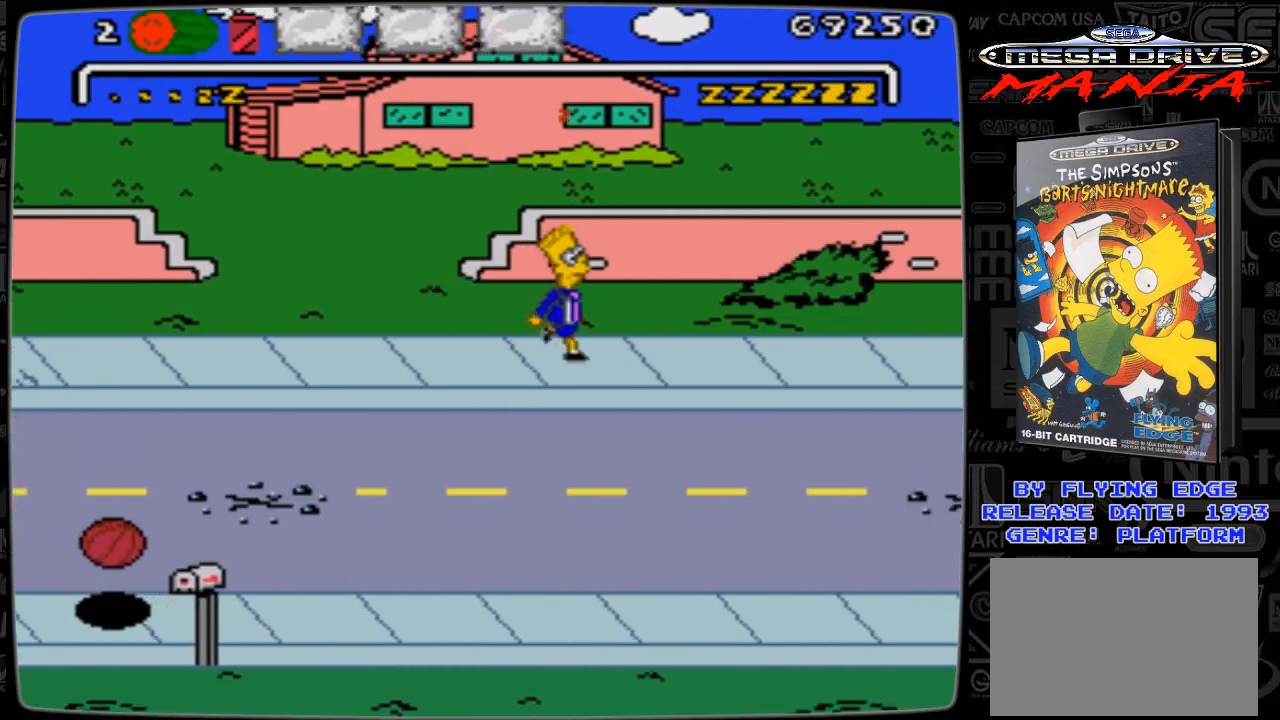
{"buttons": ["DPAD_RIGHT"], "events": []}
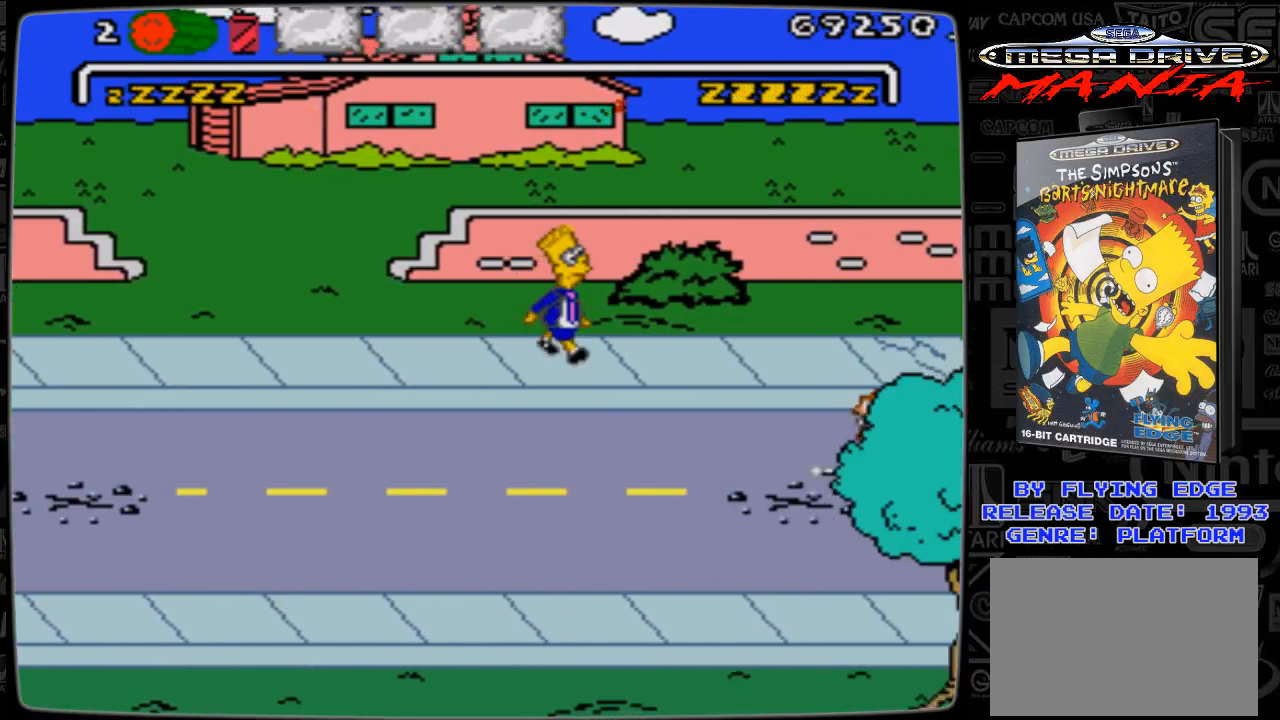
{"buttons": ["DPAD_RIGHT"], "events": []}
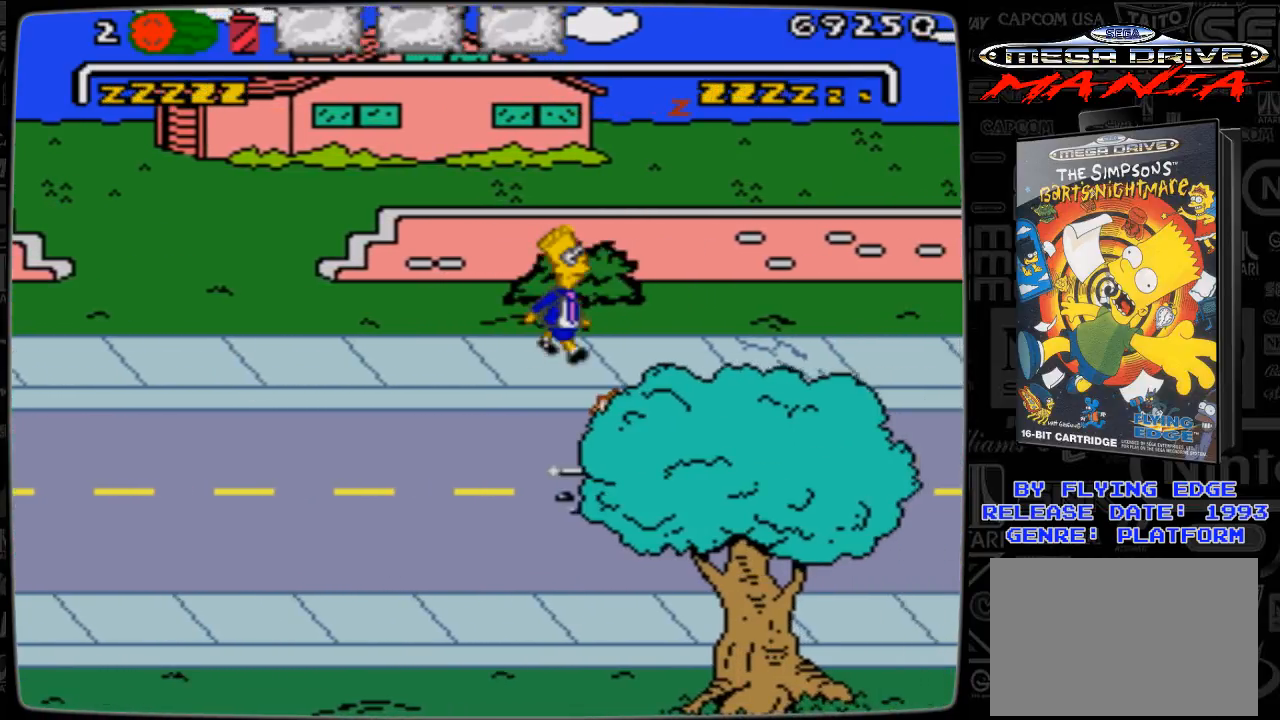
{"buttons": ["DPAD_RIGHT"], "events": []}
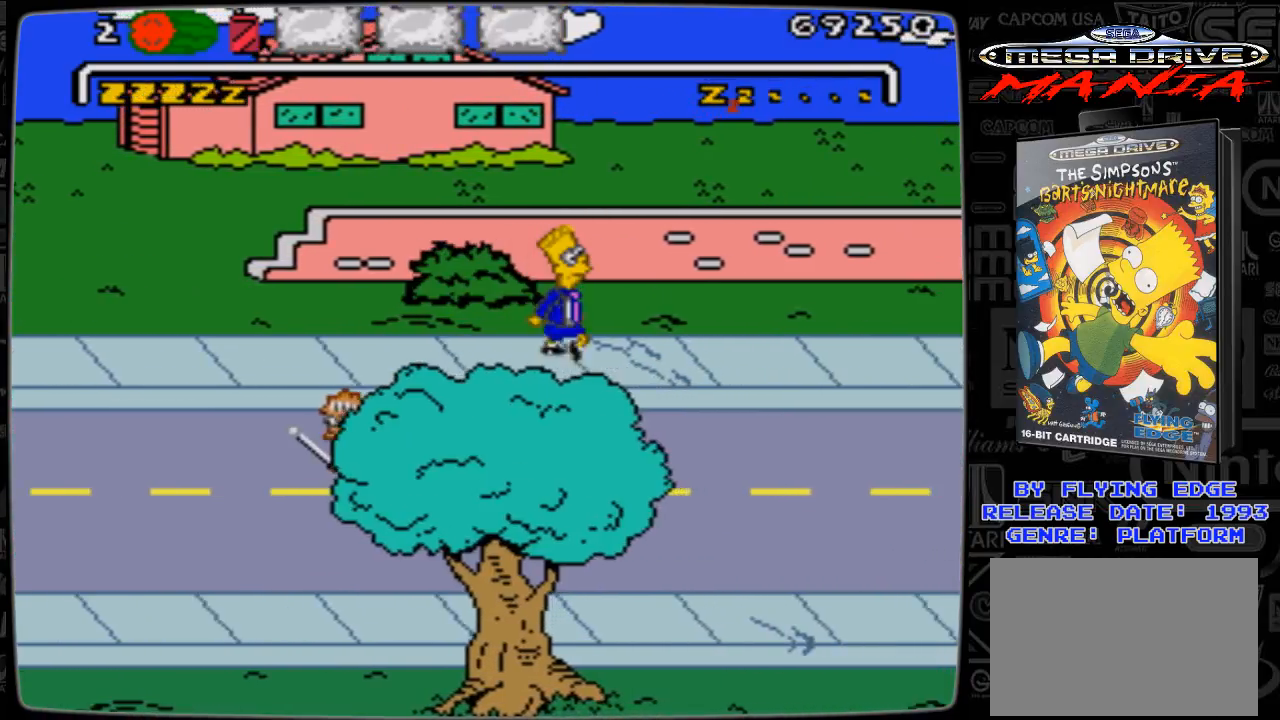
{"buttons": ["DPAD_UP", "DPAD_RIGHT"], "events": [[467, "DPAD_UP", "down"]]}
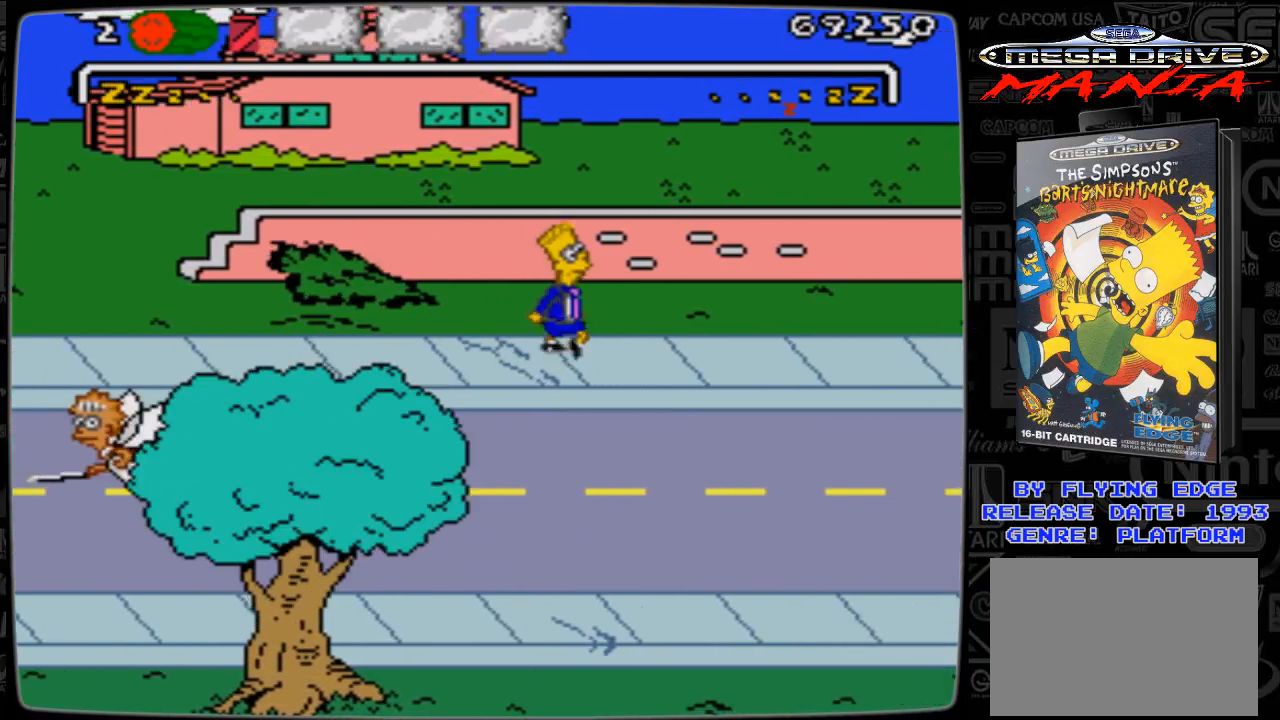
{"buttons": ["DPAD_RIGHT"], "events": [[67, "DPAD_LEFT", "down"], [67, "DPAD_RIGHT", "up"], [300, "DPAD_LEFT", "up"], [300, "DPAD_RIGHT", "down"], [467, "DPAD_UP", "up"]]}
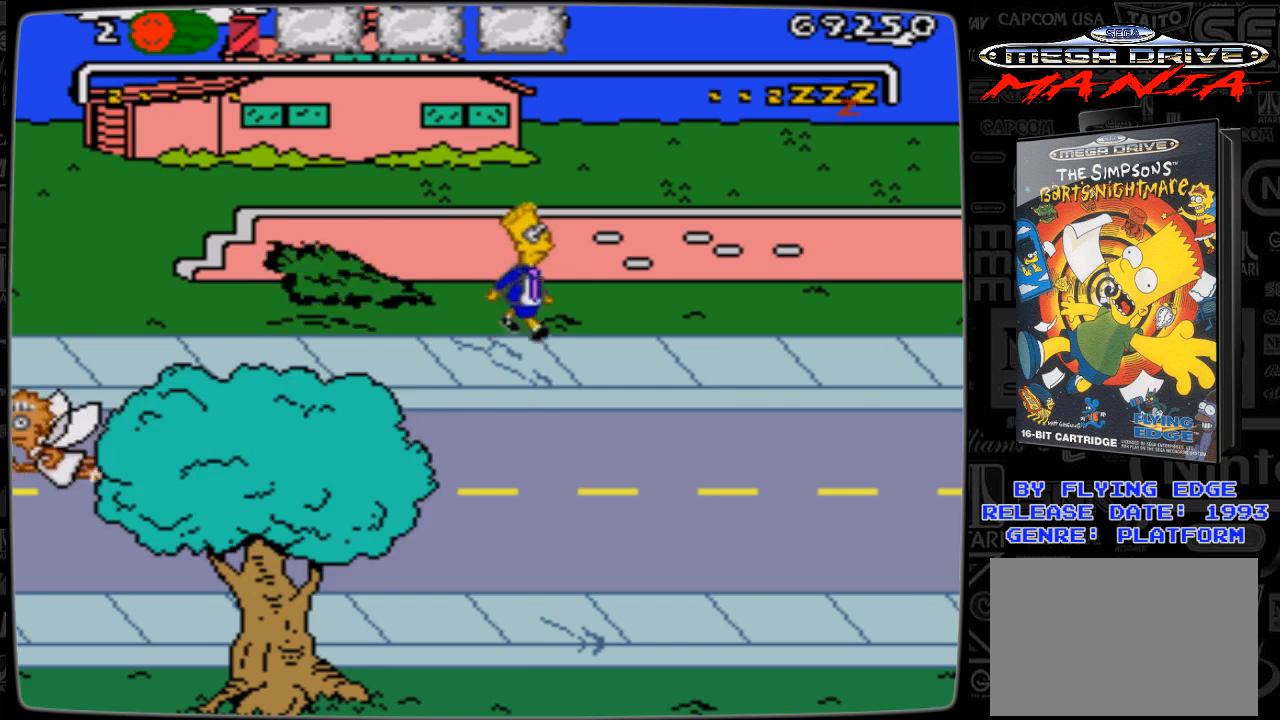
{"buttons": ["DPAD_RIGHT"], "events": [[67, "DPAD_UP", "down"], [100, "DPAD_RIGHT", "up"], [167, "DPAD_LEFT", "down"], [400, "DPAD_LEFT", "up"], [400, "DPAD_RIGHT", "down"], [500, "DPAD_UP", "up"]]}
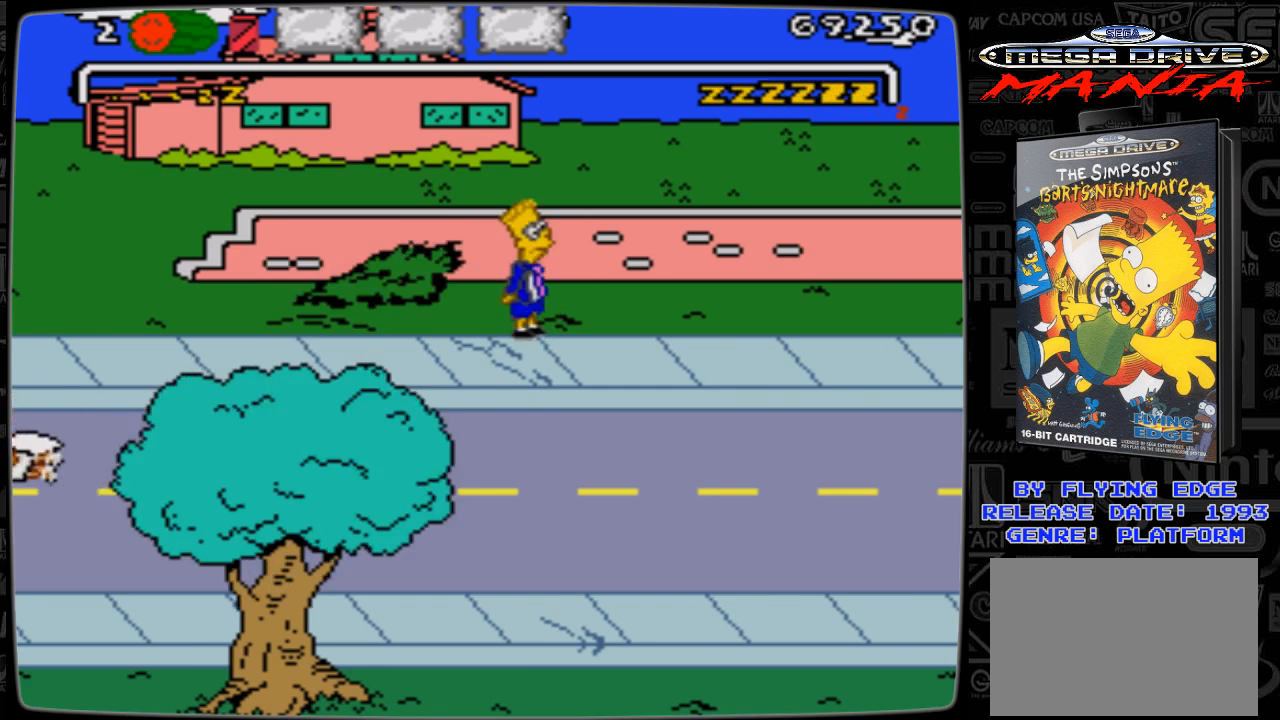
{"buttons": ["DPAD_RIGHT"], "events": []}
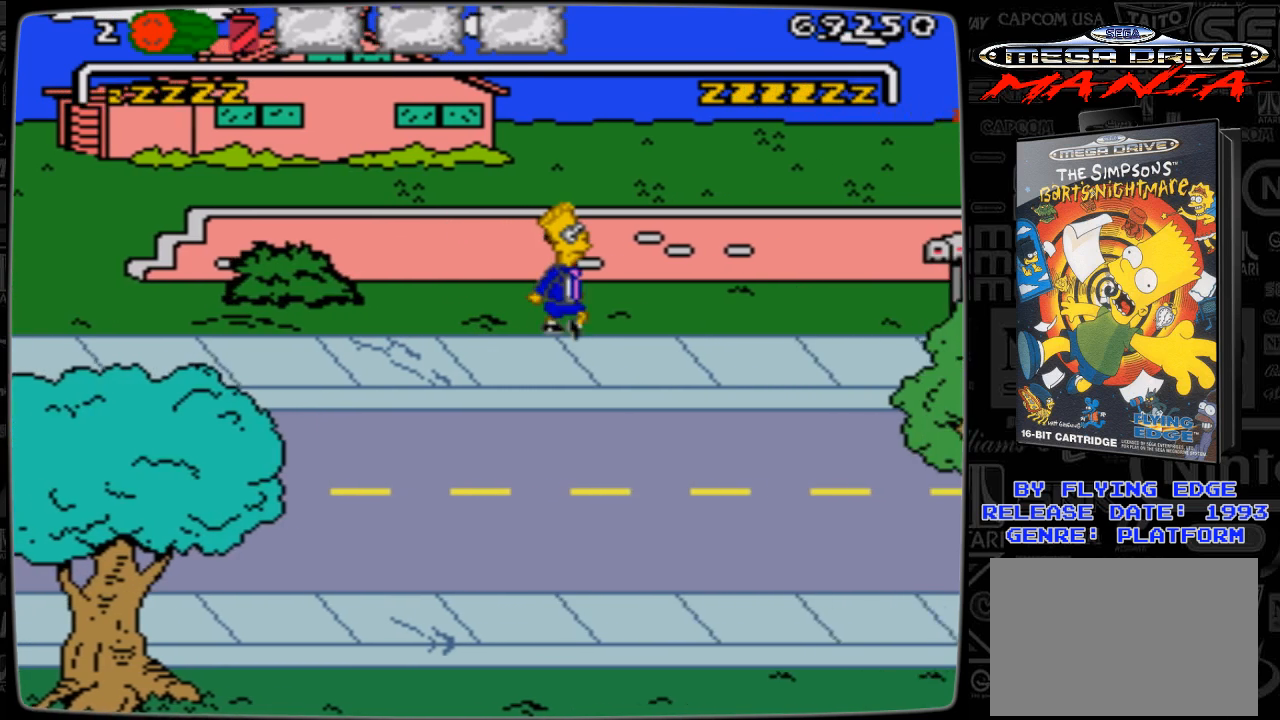
{"buttons": ["DPAD_UP"], "events": [[167, "DPAD_UP", "down"], [300, "DPAD_UP", "up"], [467, "DPAD_UP", "down"], [500, "DPAD_RIGHT", "up"]]}
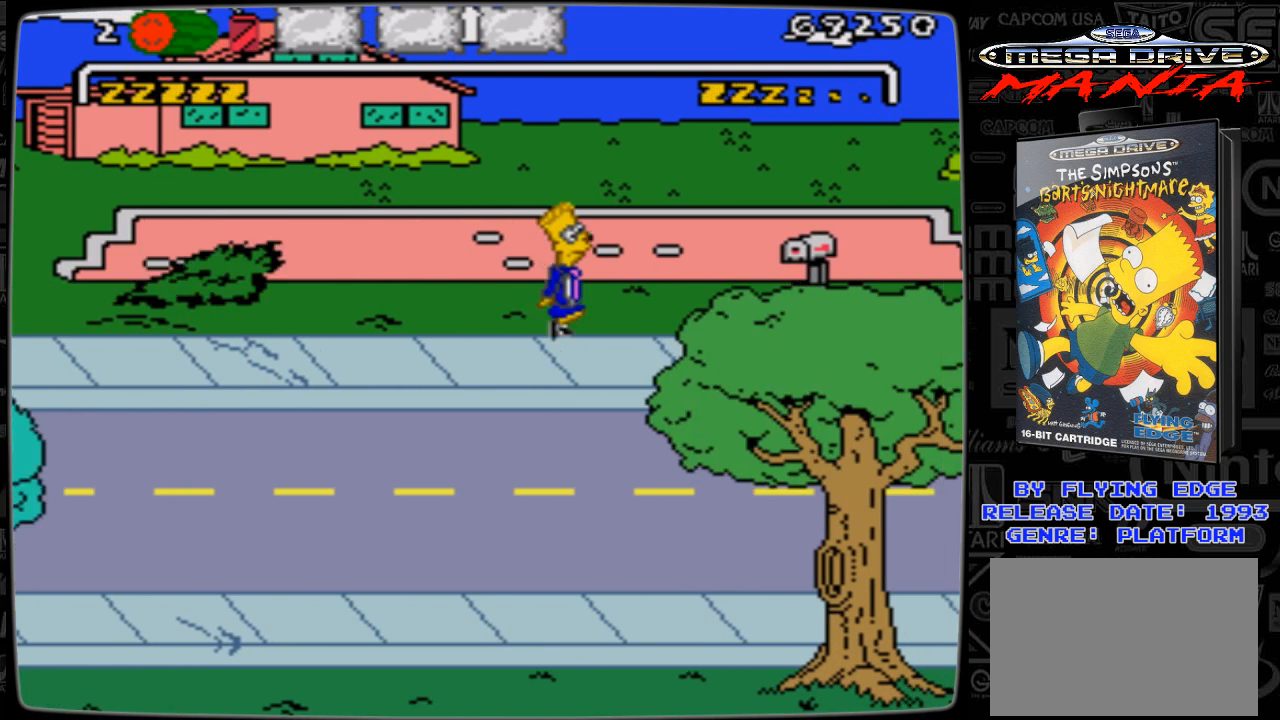
{"buttons": ["DPAD_UP", "DPAD_RIGHT"], "events": [[67, "DPAD_LEFT", "down"], [100, "DPAD_UP", "up"], [167, "DPAD_DOWN", "down"], [267, "DPAD_DOWN", "up"], [267, "DPAD_LEFT", "up"], [300, "DPAD_RIGHT", "down"], [300, "DPAD_UP", "down"]]}
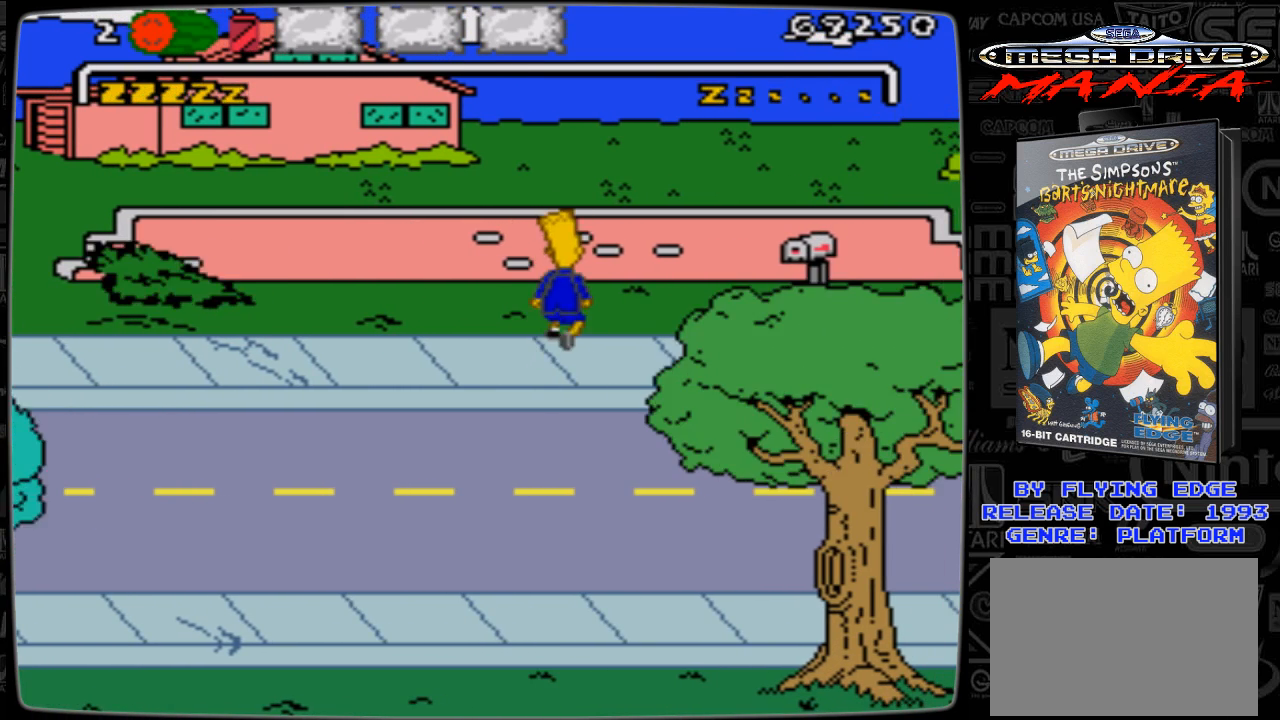
{"buttons": ["DPAD_RIGHT"], "events": [[267, "DPAD_UP", "up"]]}
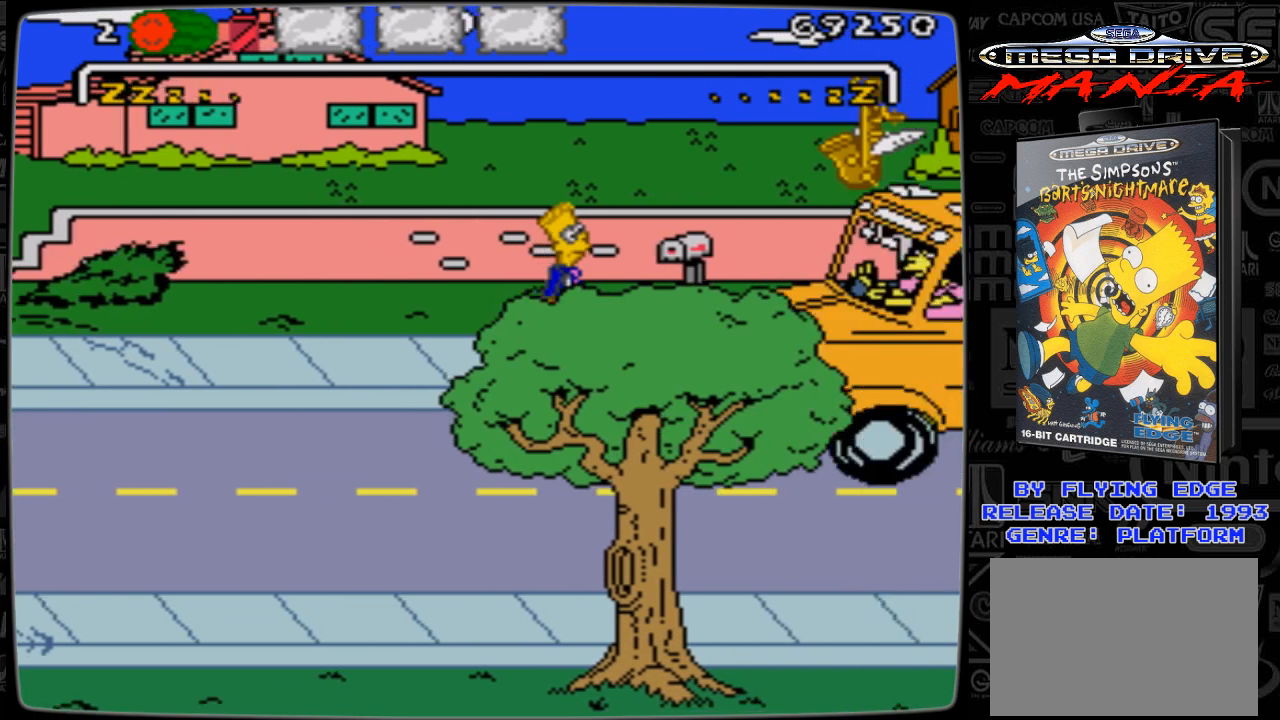
{"buttons": ["A", "DPAD_RIGHT"], "events": [[167, "A", "down"]]}
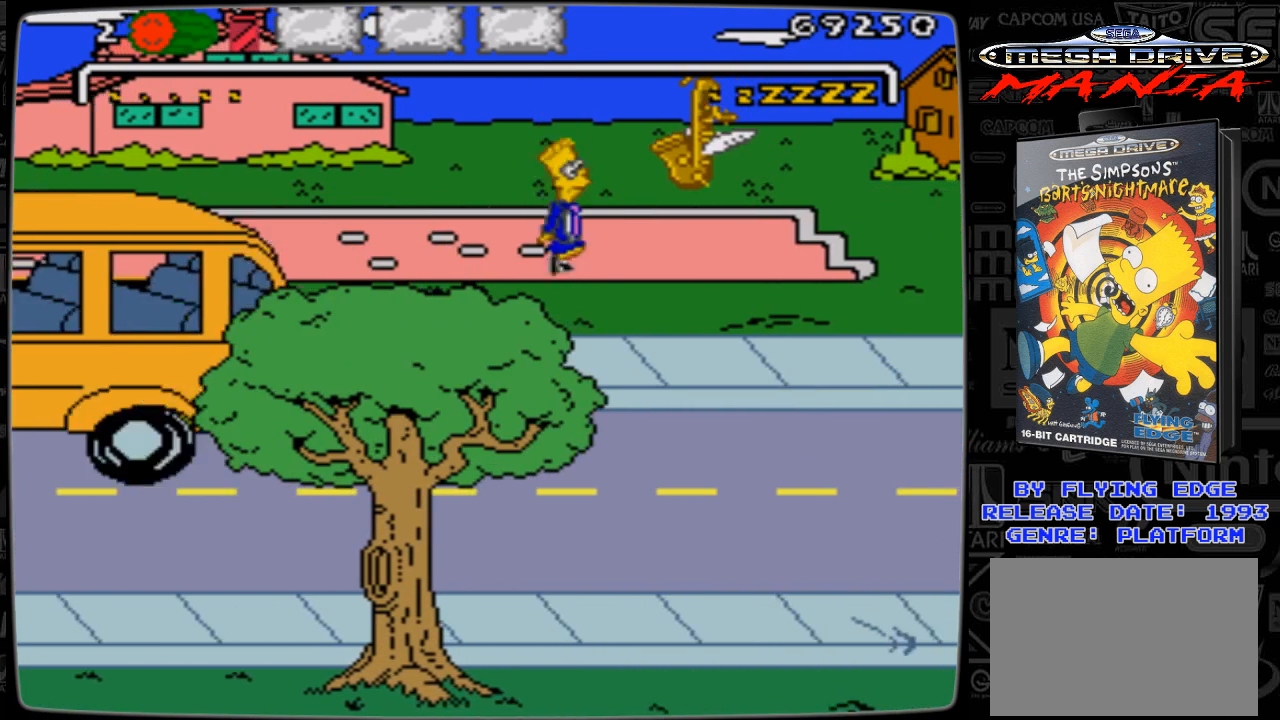
{"buttons": ["DPAD_LEFT"], "events": [[200, "A", "up"], [300, "DPAD_RIGHT", "up"], [500, "DPAD_LEFT", "down"]]}
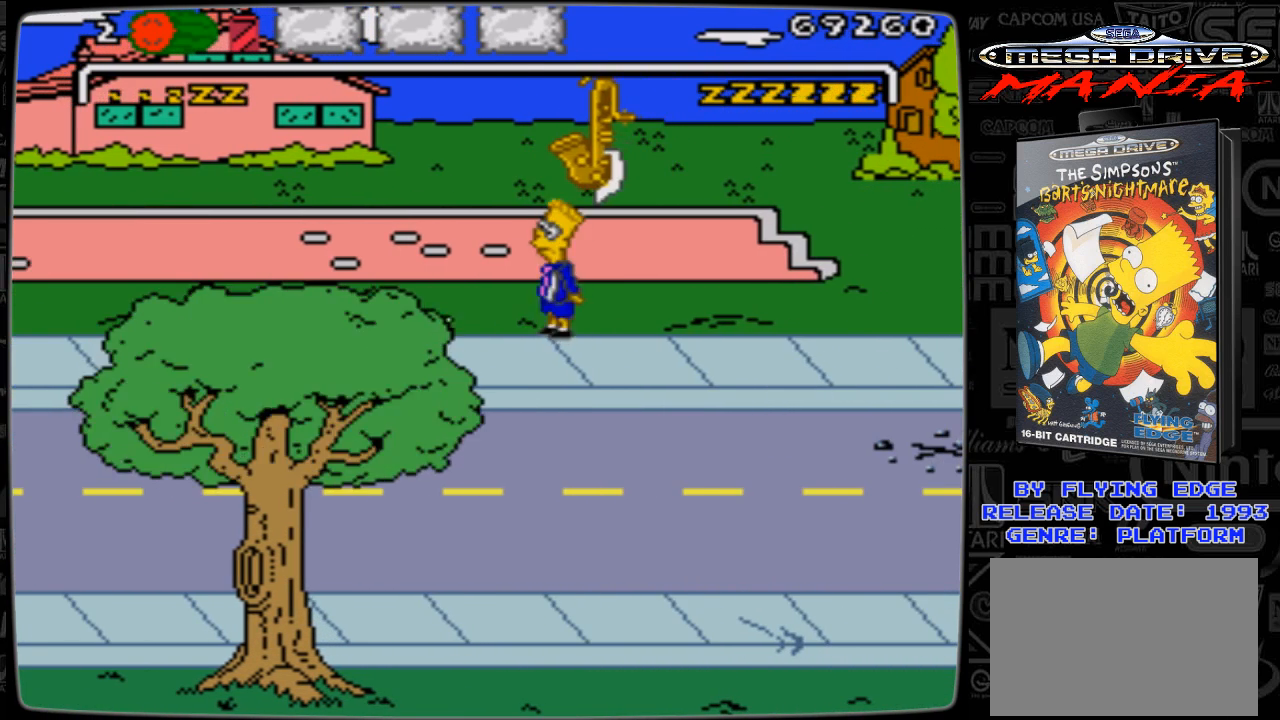
{"buttons": ["DPAD_RIGHT"], "events": [[467, "DPAD_UP", "down"], [500, "DPAD_LEFT", "up"], [500, "DPAD_RIGHT", "down"], [500, "DPAD_UP", "up"]]}
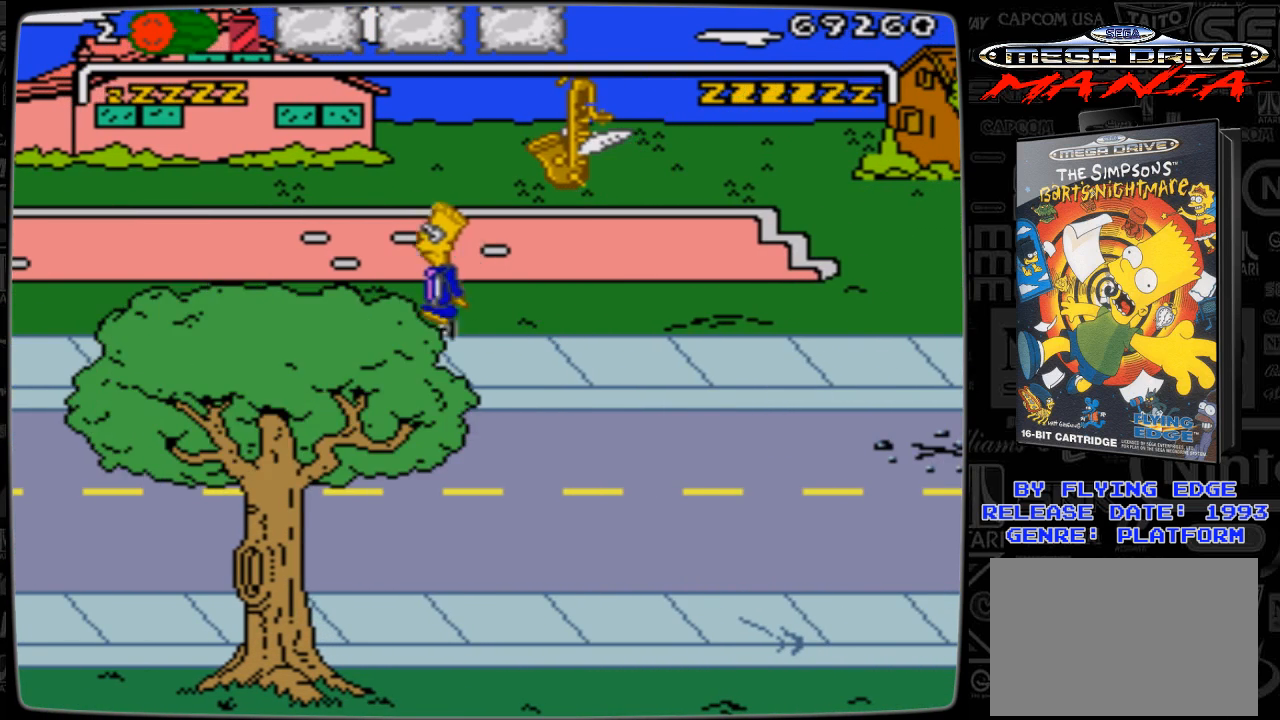
{"buttons": ["DPAD_RIGHT"], "events": []}
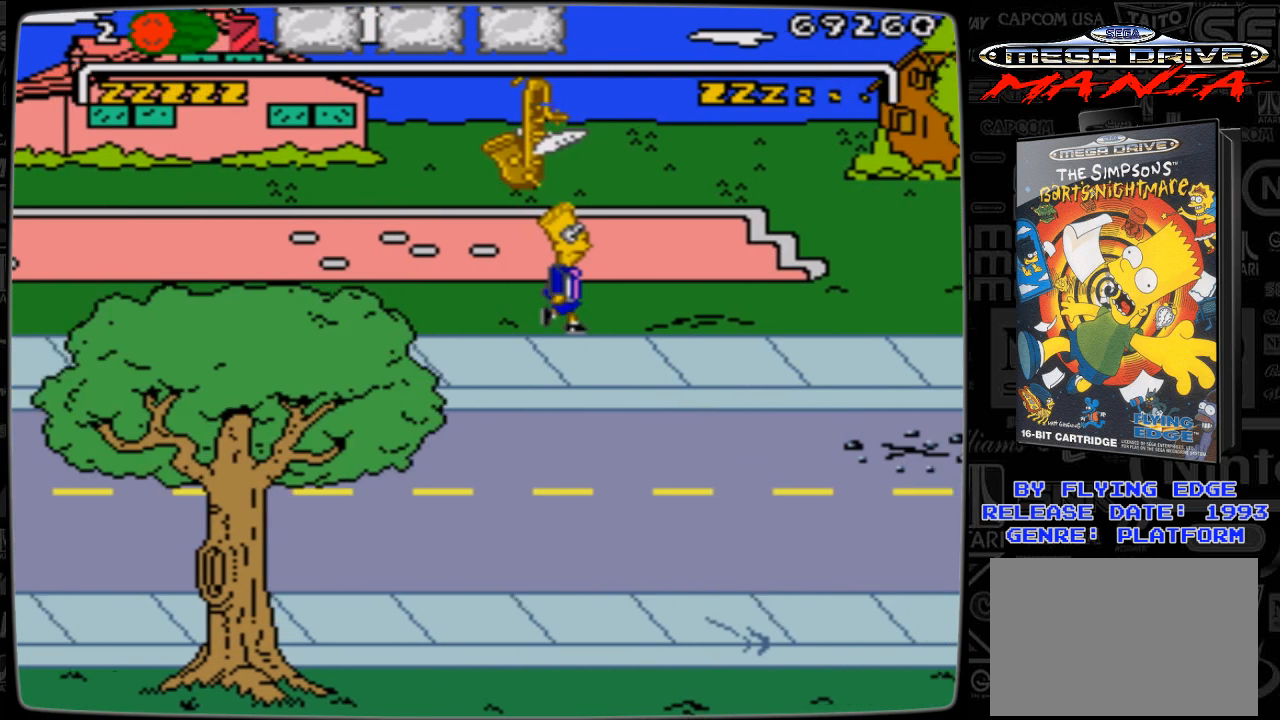
{"buttons": ["DPAD_RIGHT"], "events": []}
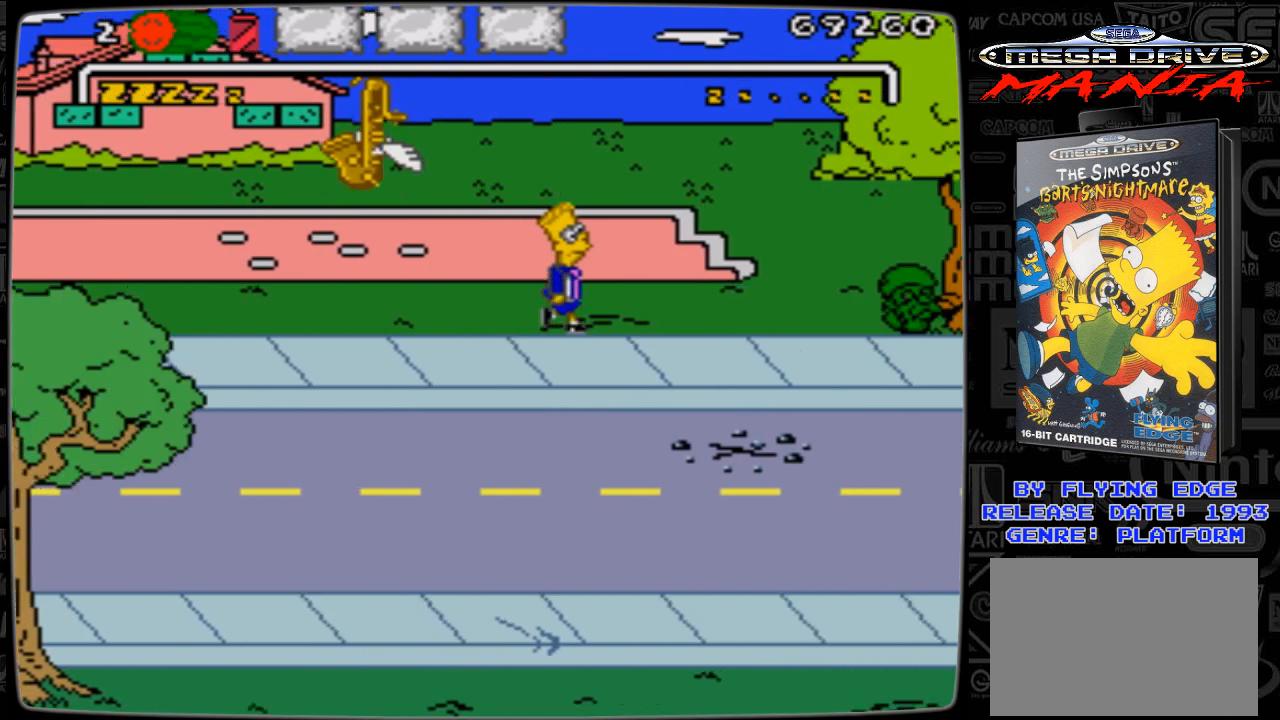
{"buttons": ["DPAD_RIGHT"], "events": []}
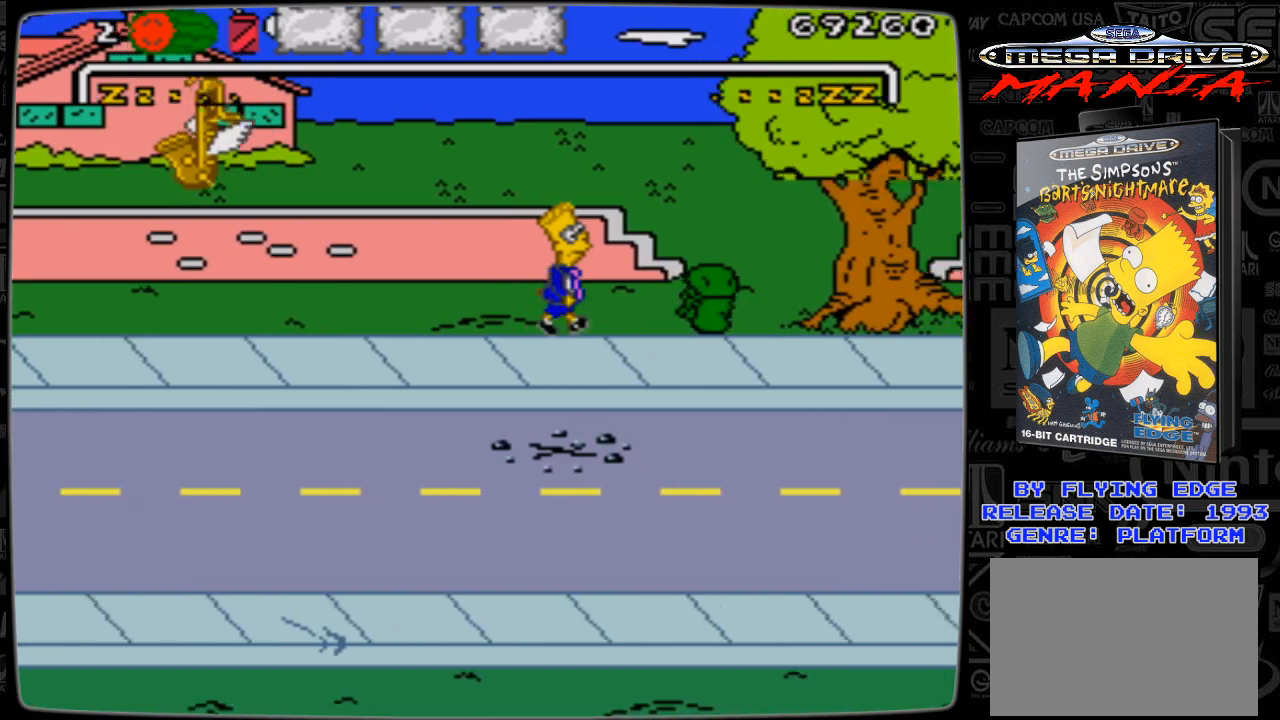
{"buttons": ["A", "DPAD_RIGHT"], "events": [[167, "A", "down"]]}
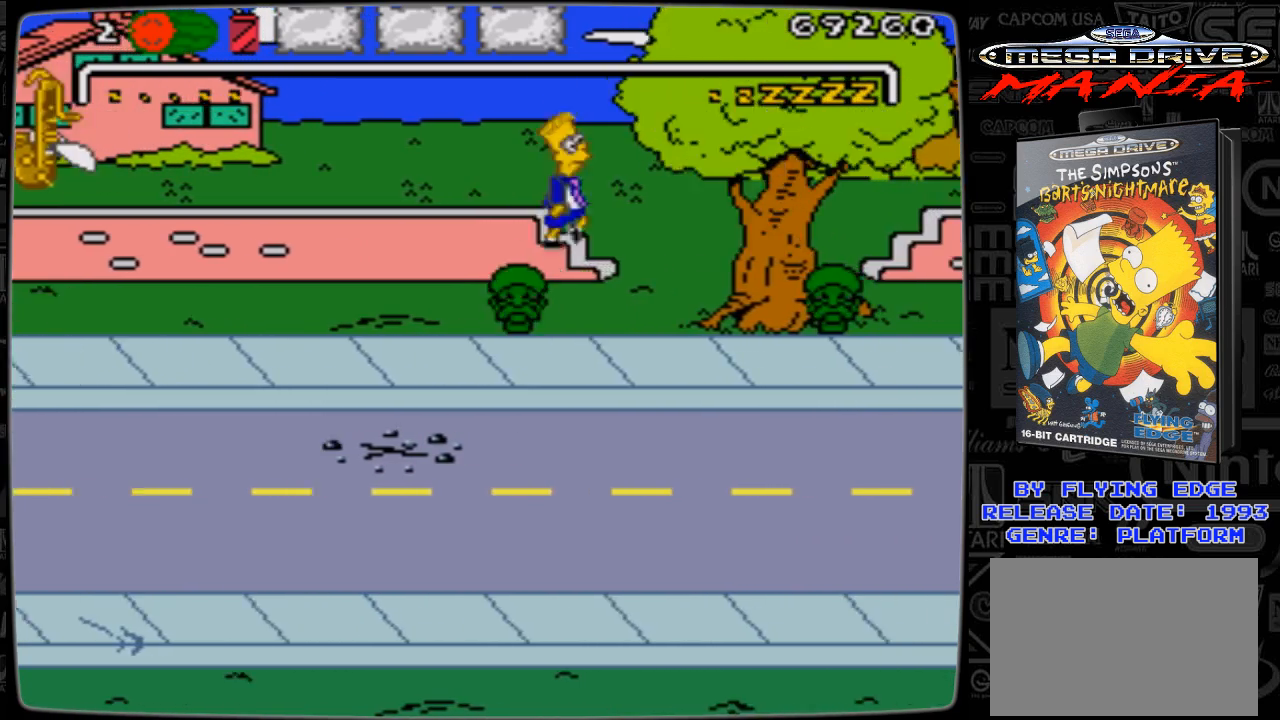
{"buttons": ["A", "DPAD_RIGHT"], "events": [[167, "A", "up"], [467, "A", "down"]]}
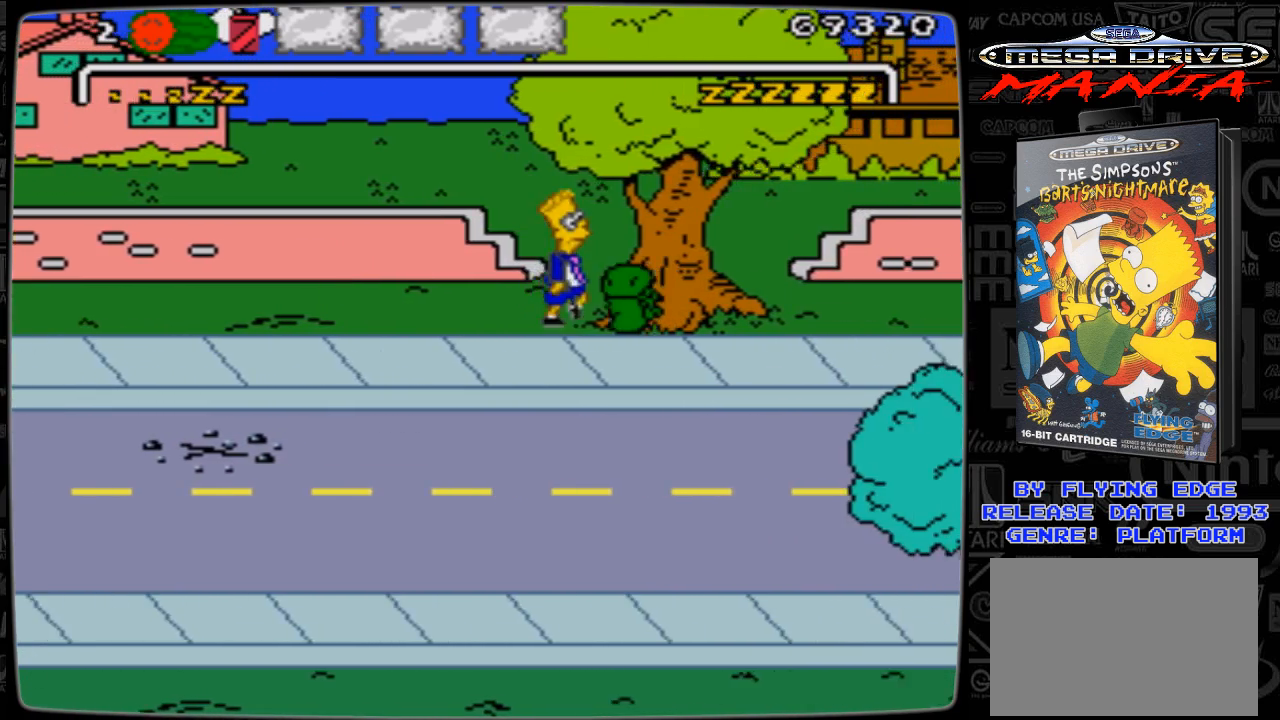
{"buttons": ["DPAD_RIGHT"], "events": [[400, "A", "up"]]}
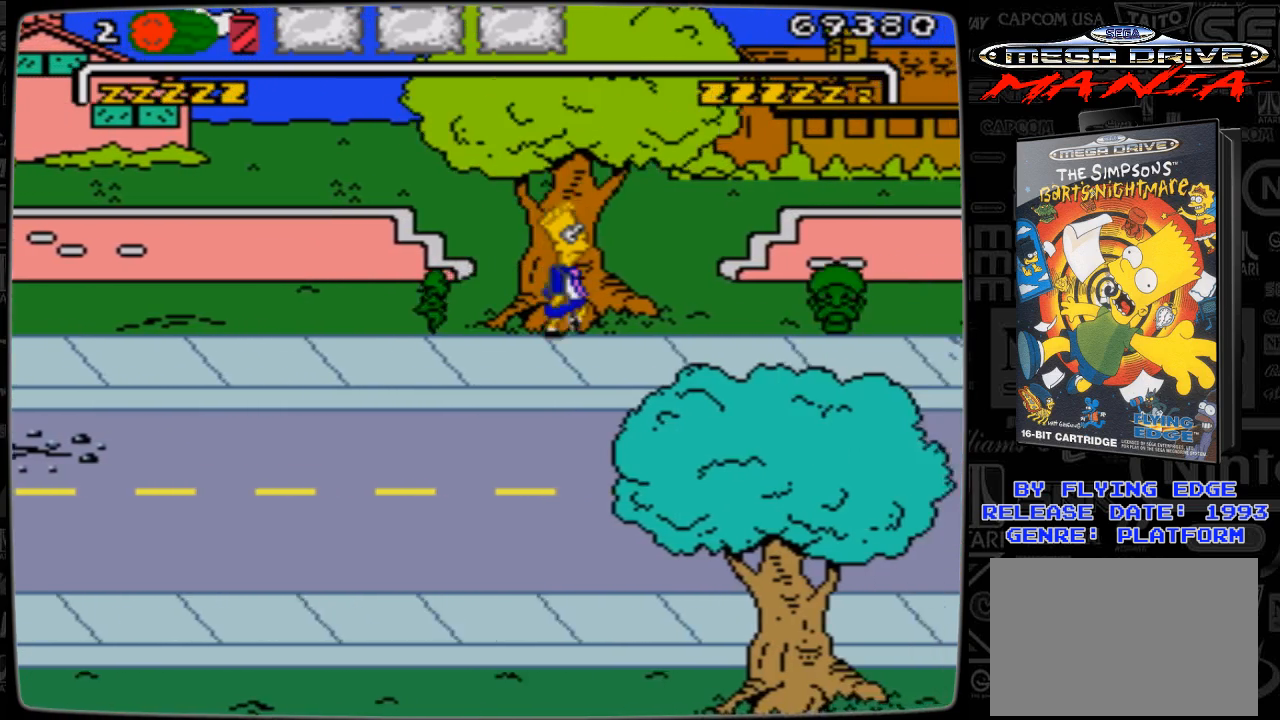
{"buttons": ["A", "DPAD_RIGHT"], "events": [[500, "A", "down"]]}
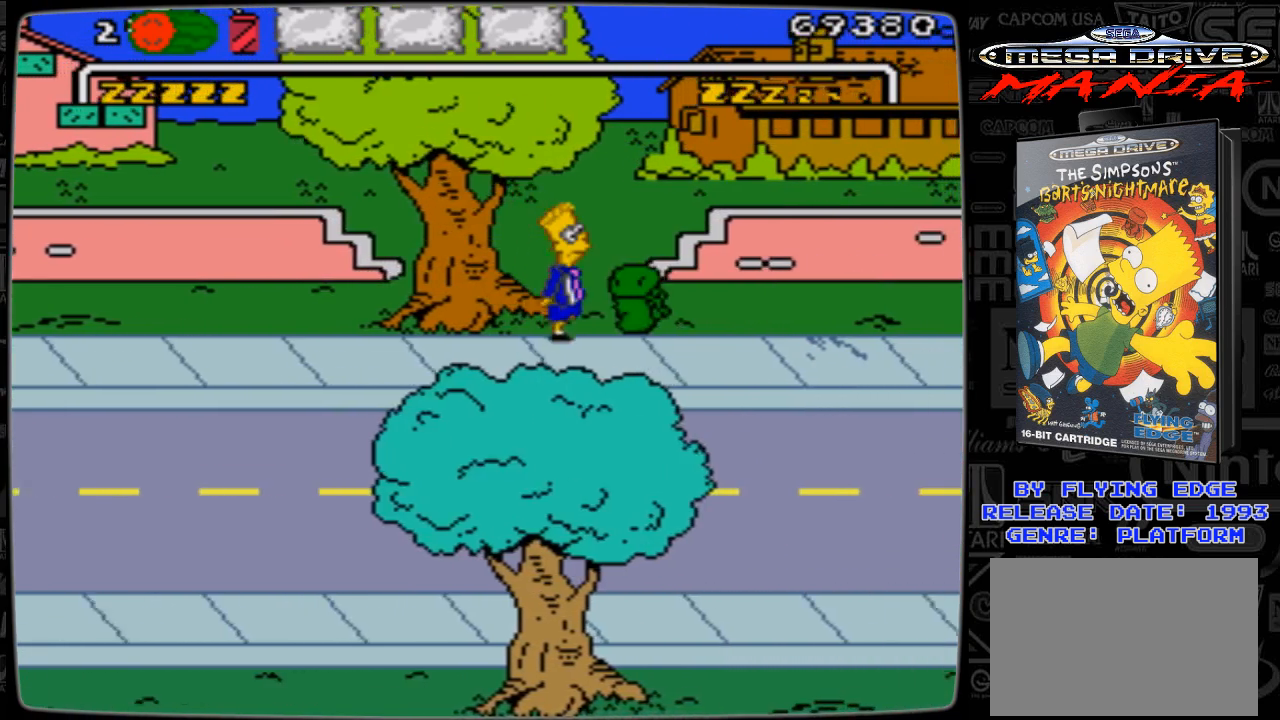
{"buttons": ["DPAD_RIGHT"], "events": [[467, "A", "up"]]}
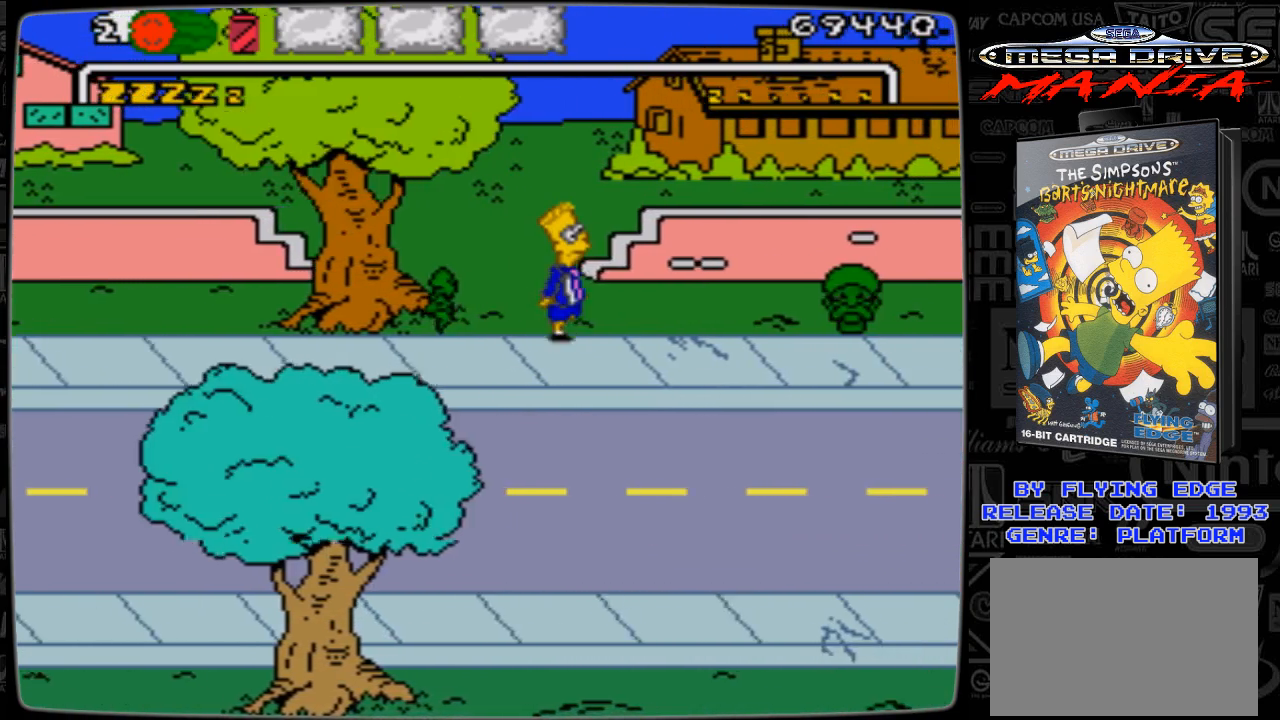
{"buttons": ["DPAD_RIGHT"], "events": []}
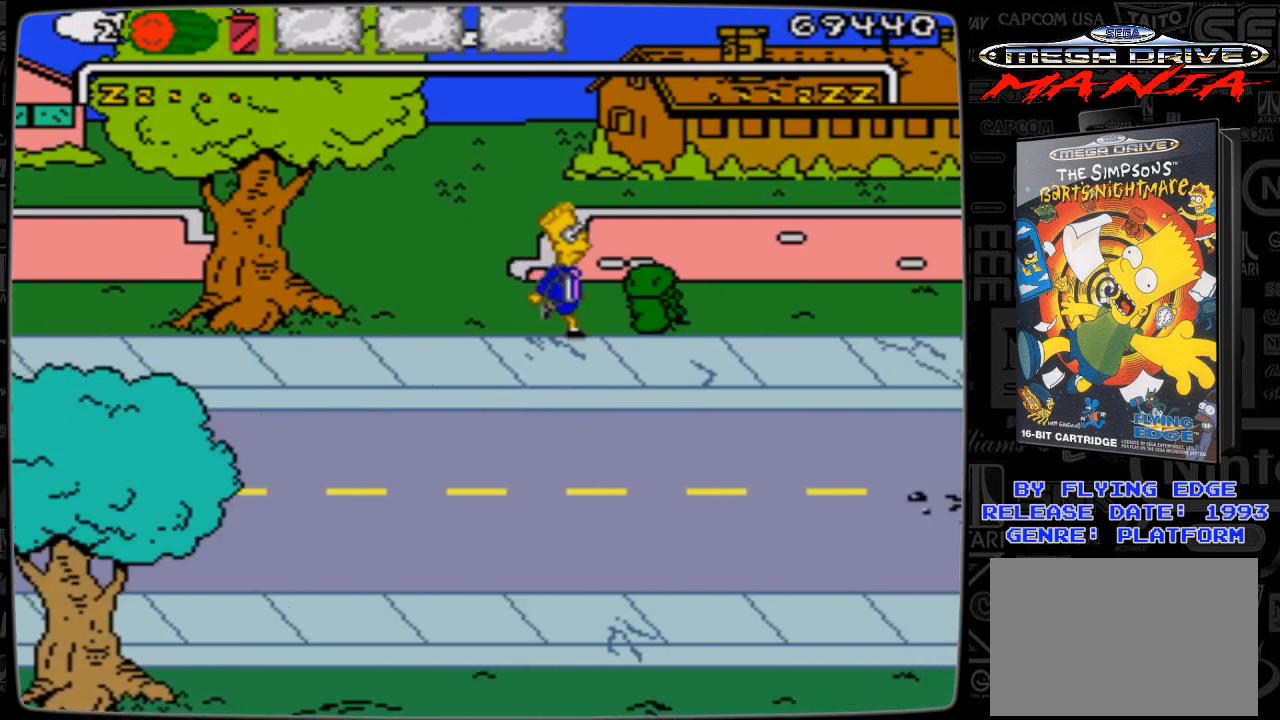
{"buttons": ["DPAD_RIGHT"], "events": [[67, "A", "down"], [467, "A", "up"]]}
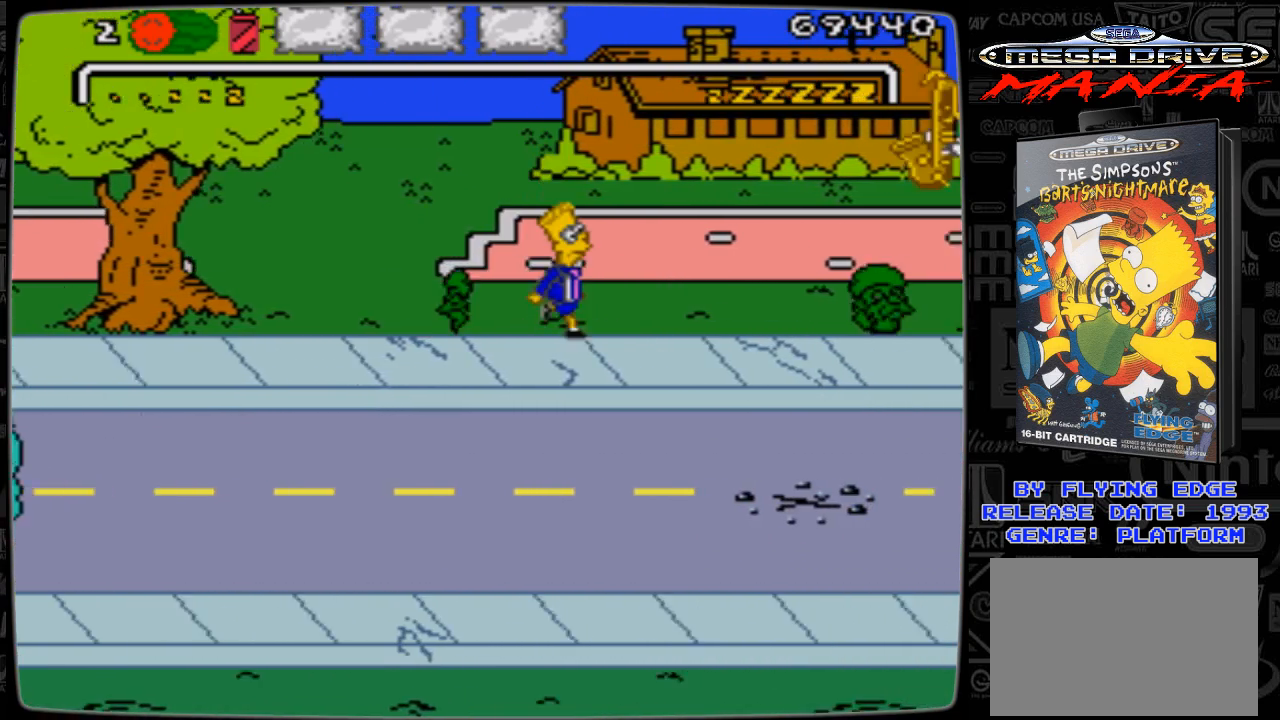
{"buttons": ["DPAD_RIGHT"], "events": []}